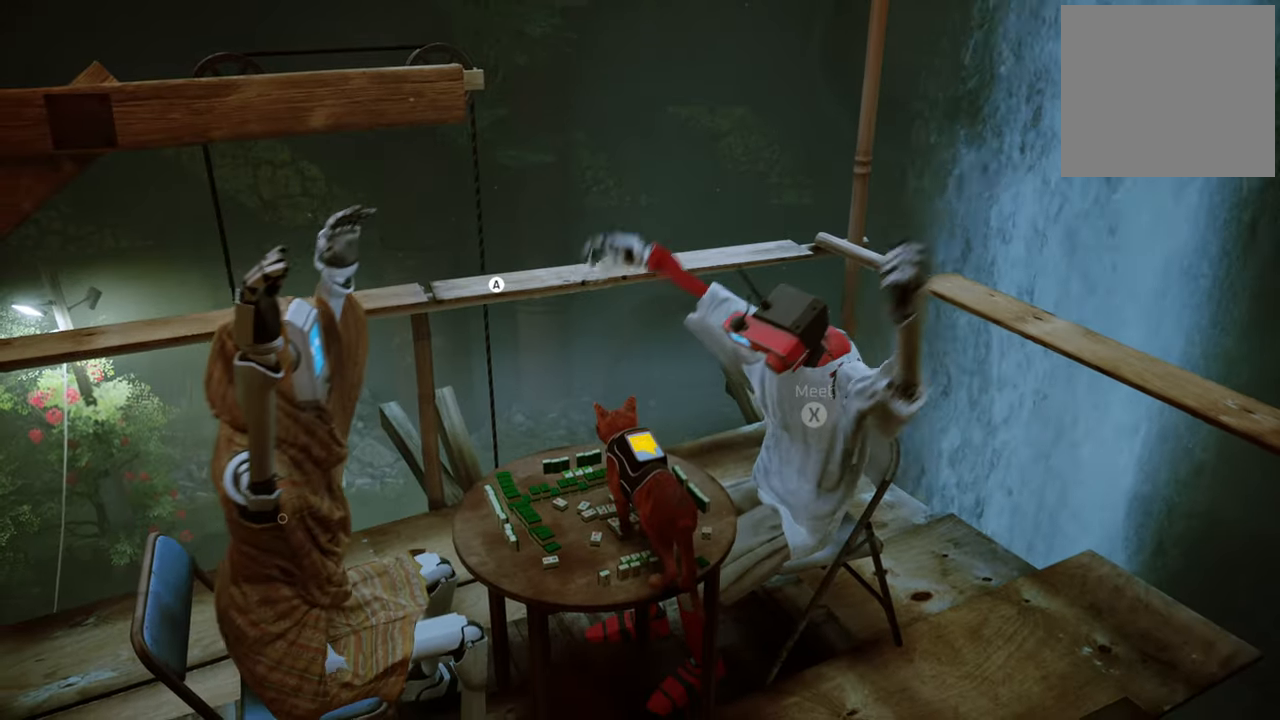
Gameplay with a controller (Xbox layout); each line is a JSON object with the inputs held at the frame after it. "events" lists button and stick changes between this image and that frame as [ms after this image, input, new state], when the widget could be followed in between.
{"buttons": [], "left_stick": "center", "right_stick": "center", "events": []}
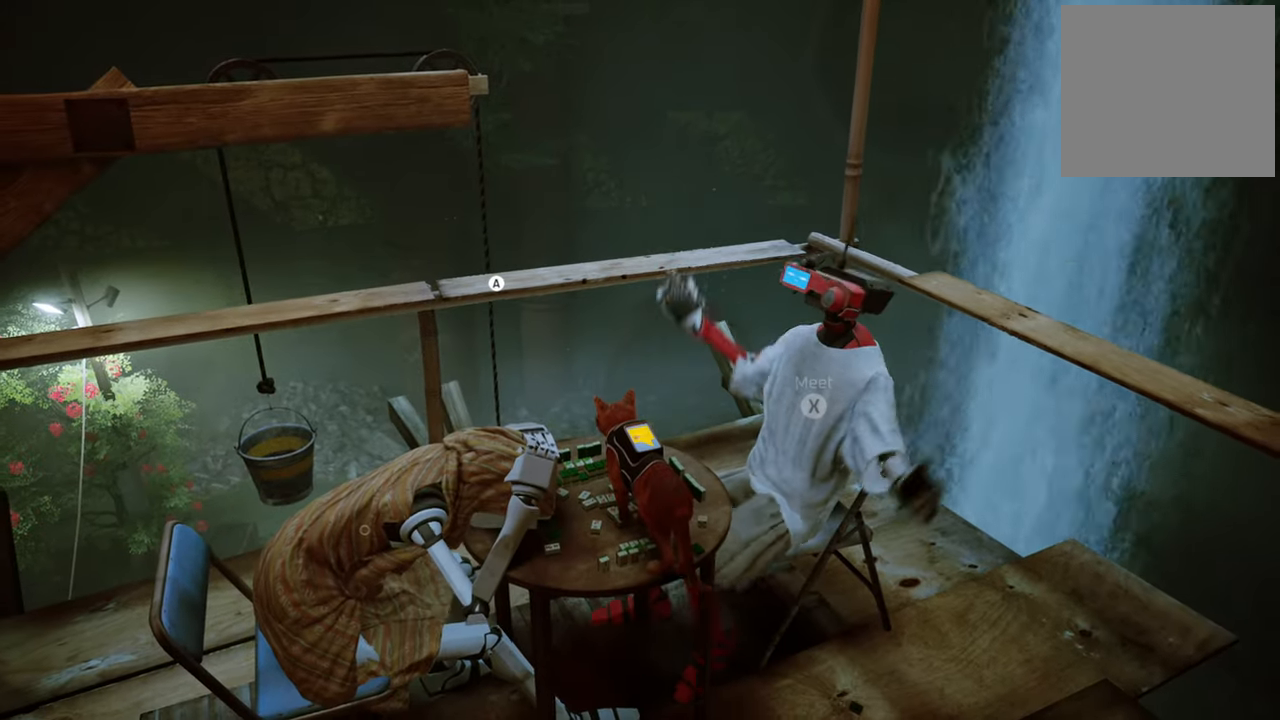
{"buttons": [], "left_stick": "center", "right_stick": "center", "events": []}
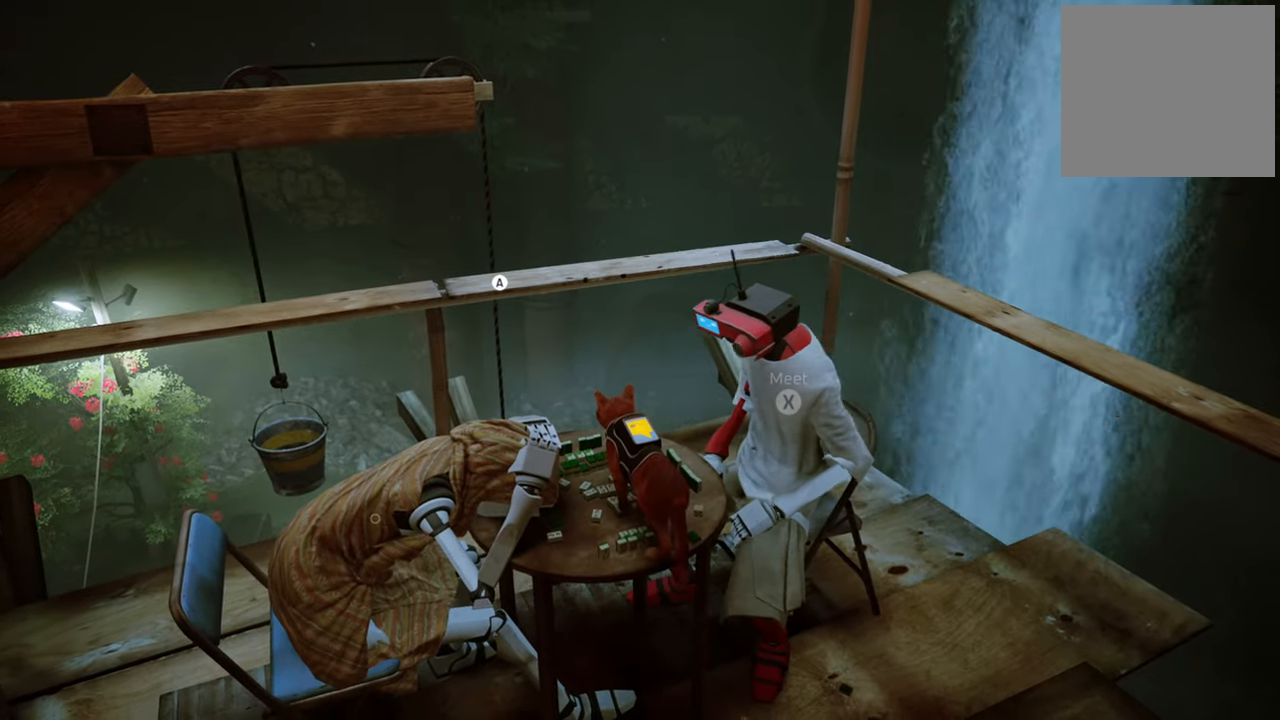
{"buttons": [], "left_stick": "down-right", "right_stick": "center", "events": [[120, "left_stick", "down-right"]]}
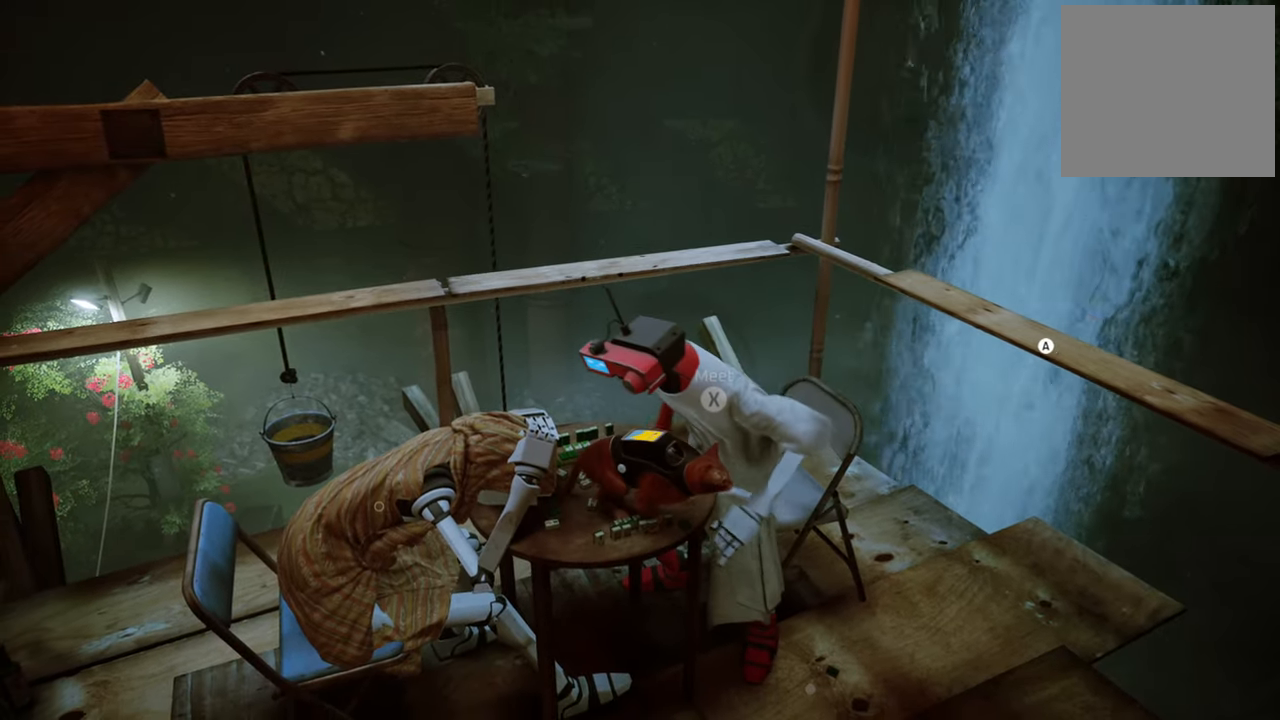
{"buttons": [], "left_stick": "down-right", "right_stick": "center", "events": [[120, "A", "down"], [260, "A", "up"]]}
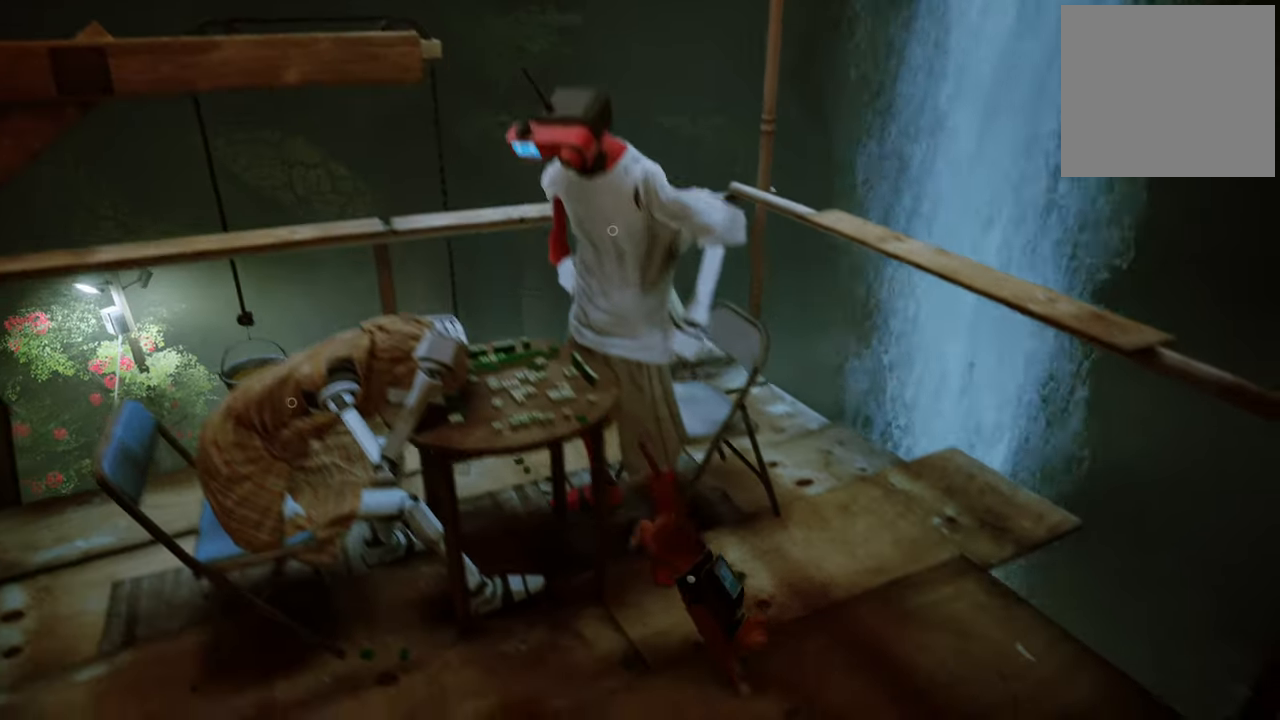
{"buttons": [], "left_stick": "center", "right_stick": "left", "events": [[460, "left_stick", "center"], [500, "right_stick", "left"]]}
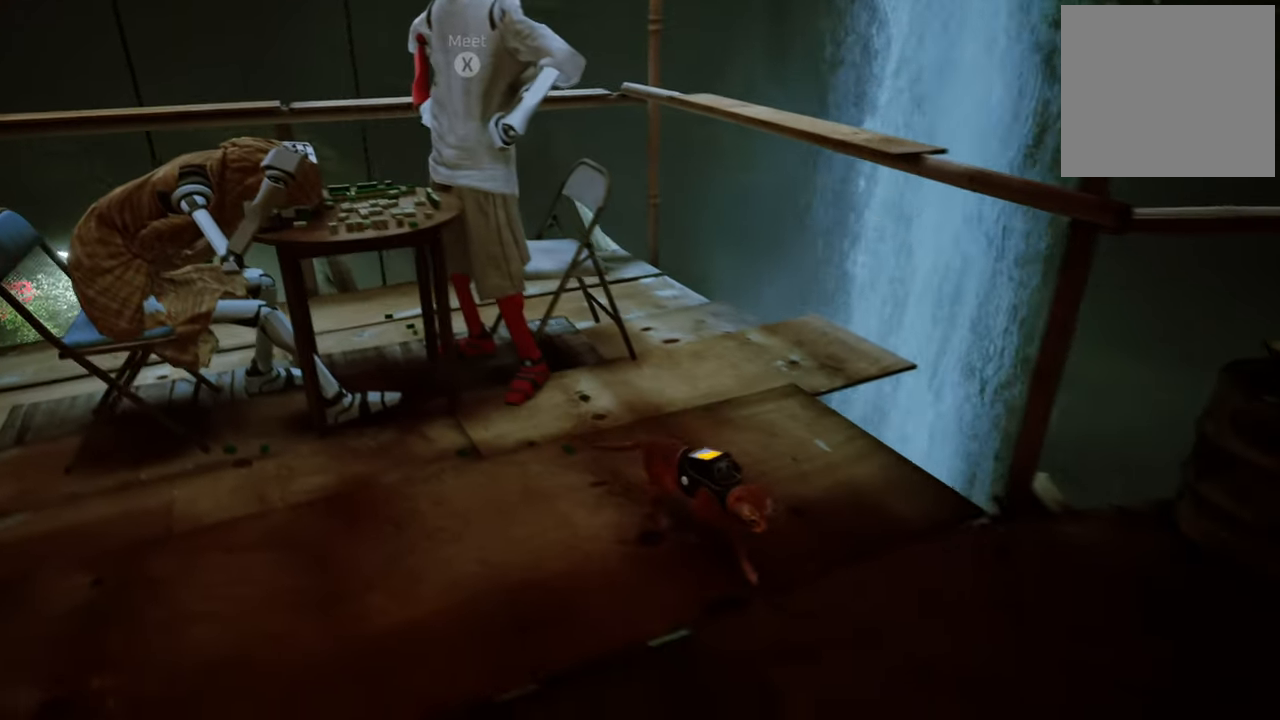
{"buttons": [], "left_stick": "up", "right_stick": "center", "events": [[80, "left_stick", "up-left"], [280, "right_stick", "center"], [420, "left_stick", "up"]]}
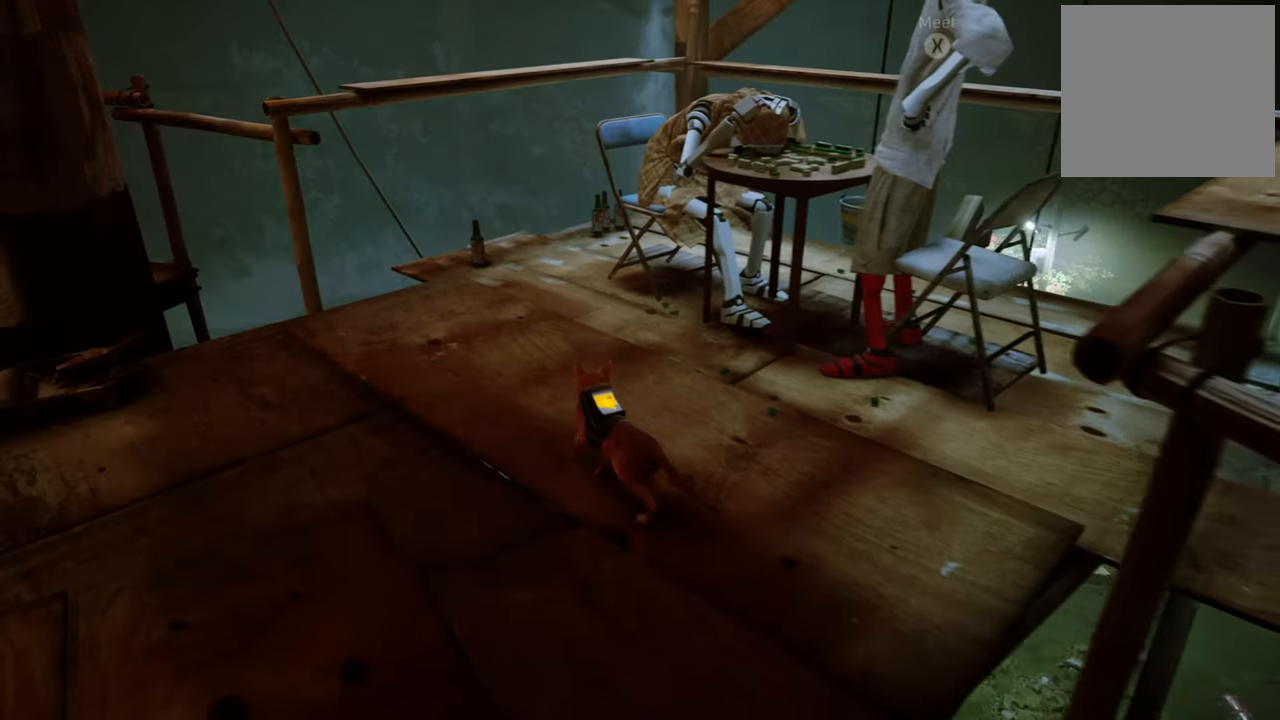
{"buttons": [], "left_stick": "center", "right_stick": "center", "events": [[180, "left_stick", "up-right"], [200, "right_stick", "right"], [320, "left_stick", "center"], [460, "right_stick", "center"]]}
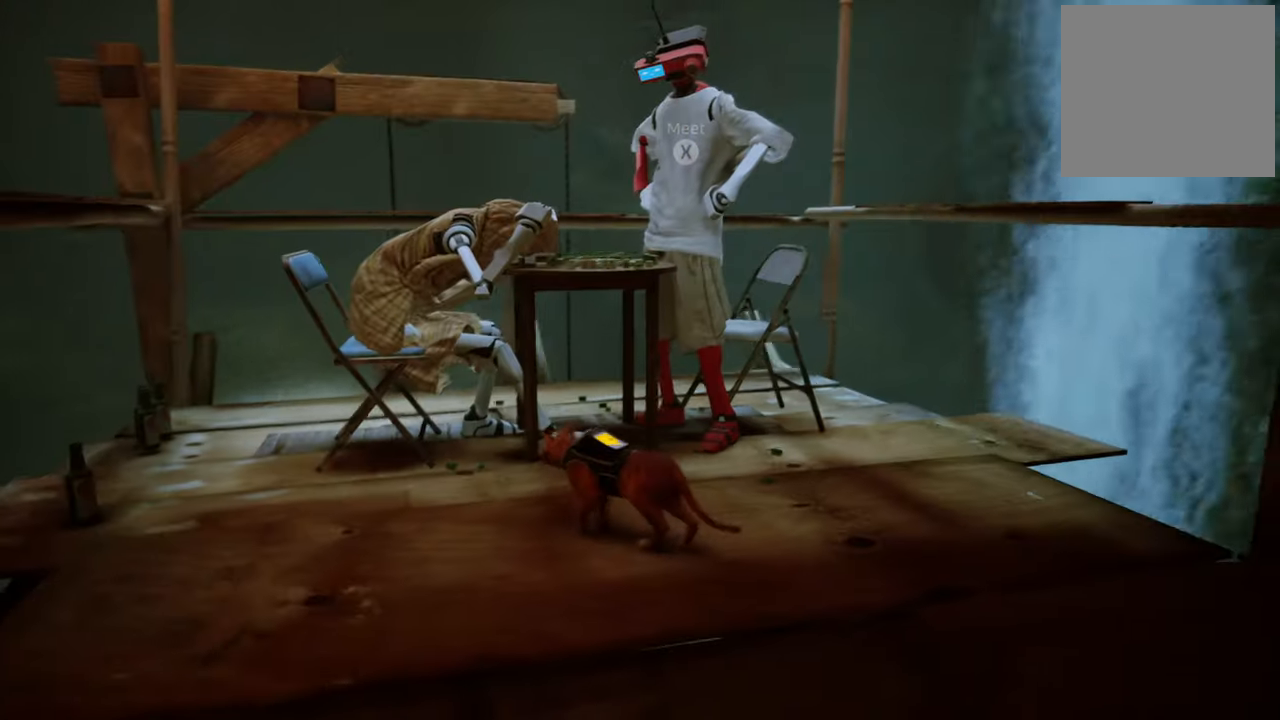
{"buttons": [], "left_stick": "center", "right_stick": "down-right"}
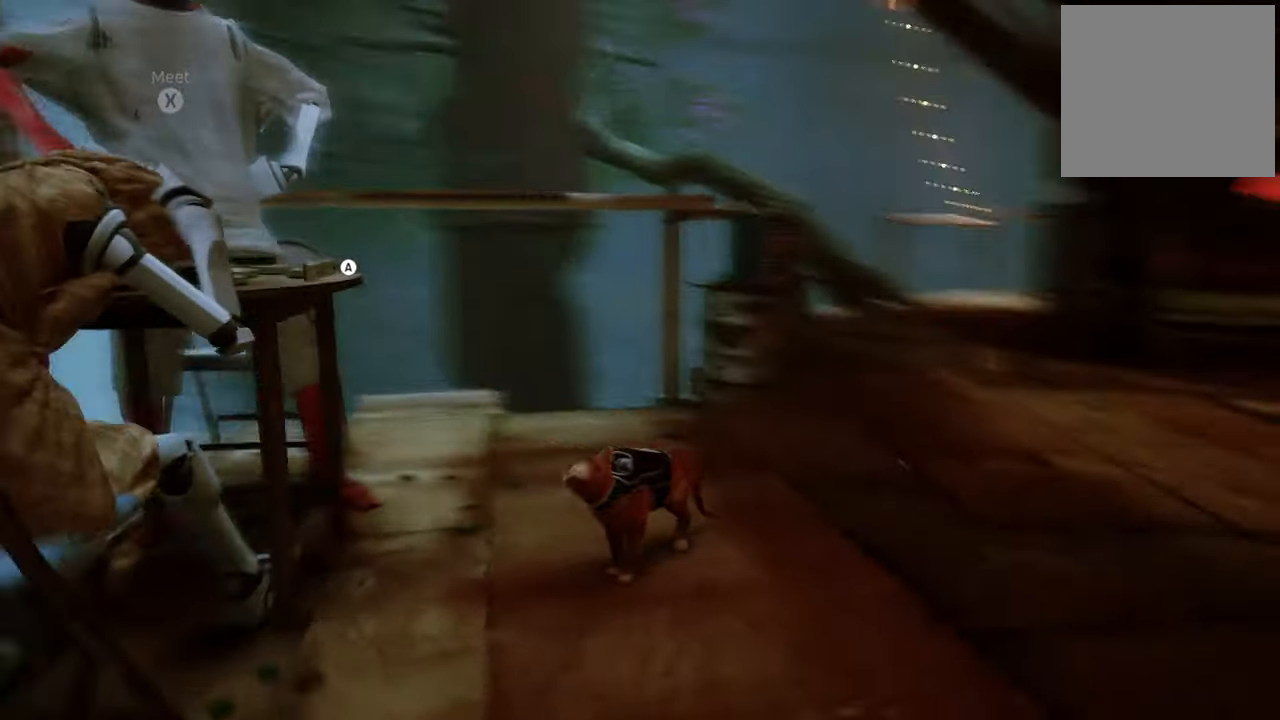
{"buttons": [], "left_stick": "up", "right_stick": "center", "events": [[280, "right_stick", "center"], [340, "left_stick", "up"]]}
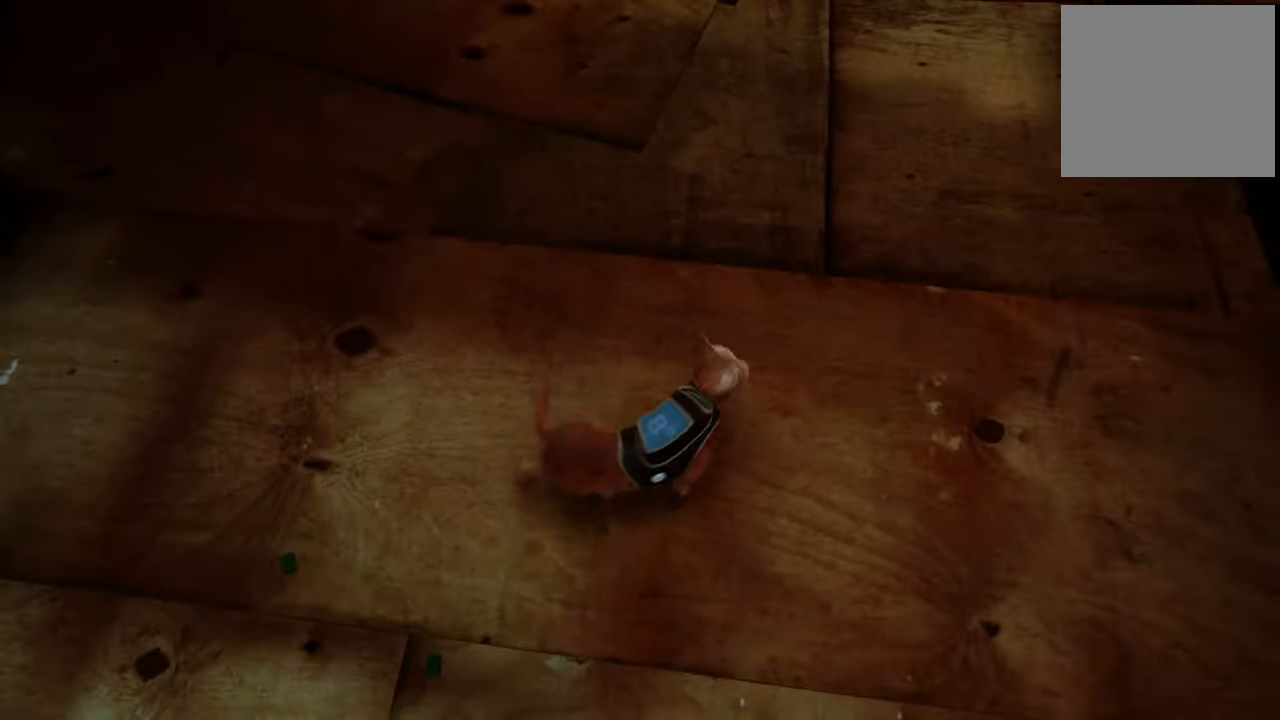
{"buttons": ["R2"], "left_stick": "up", "right_stick": "center", "events": [[40, "right_stick", "up"], [280, "right_stick", "center"], [440, "R2", "down"]]}
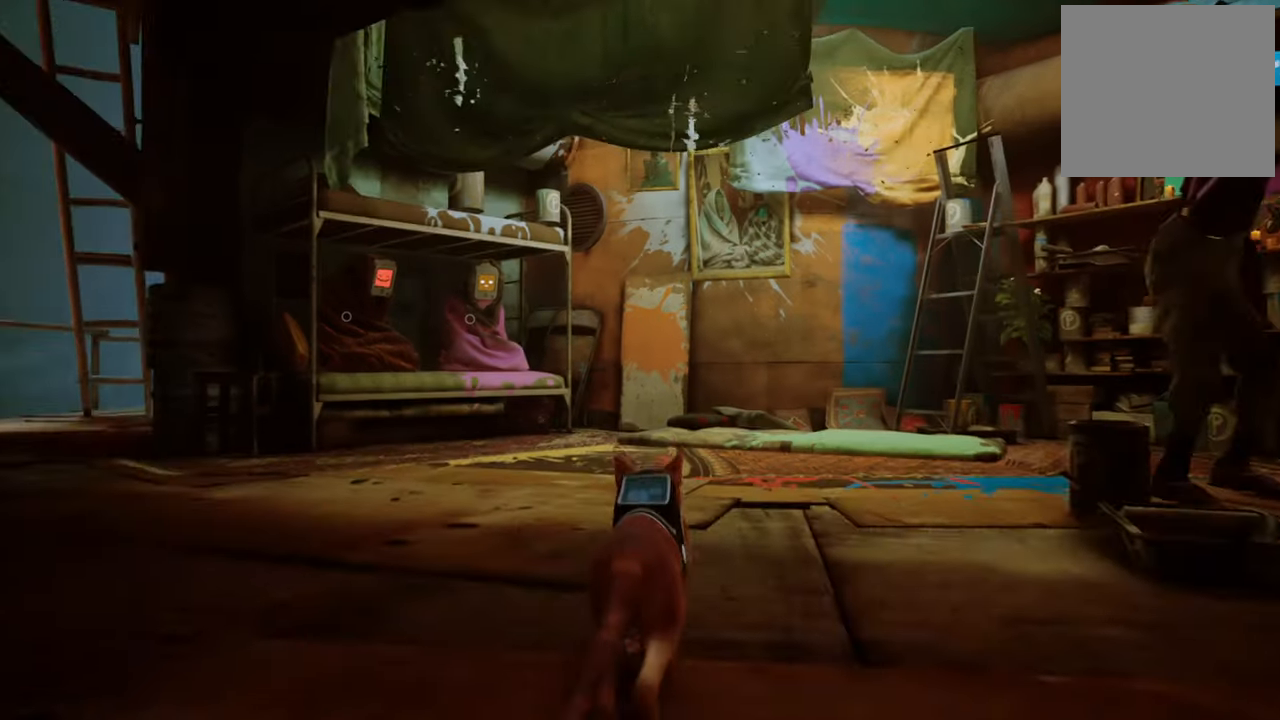
{"buttons": ["R2"], "left_stick": "up", "right_stick": "center", "events": []}
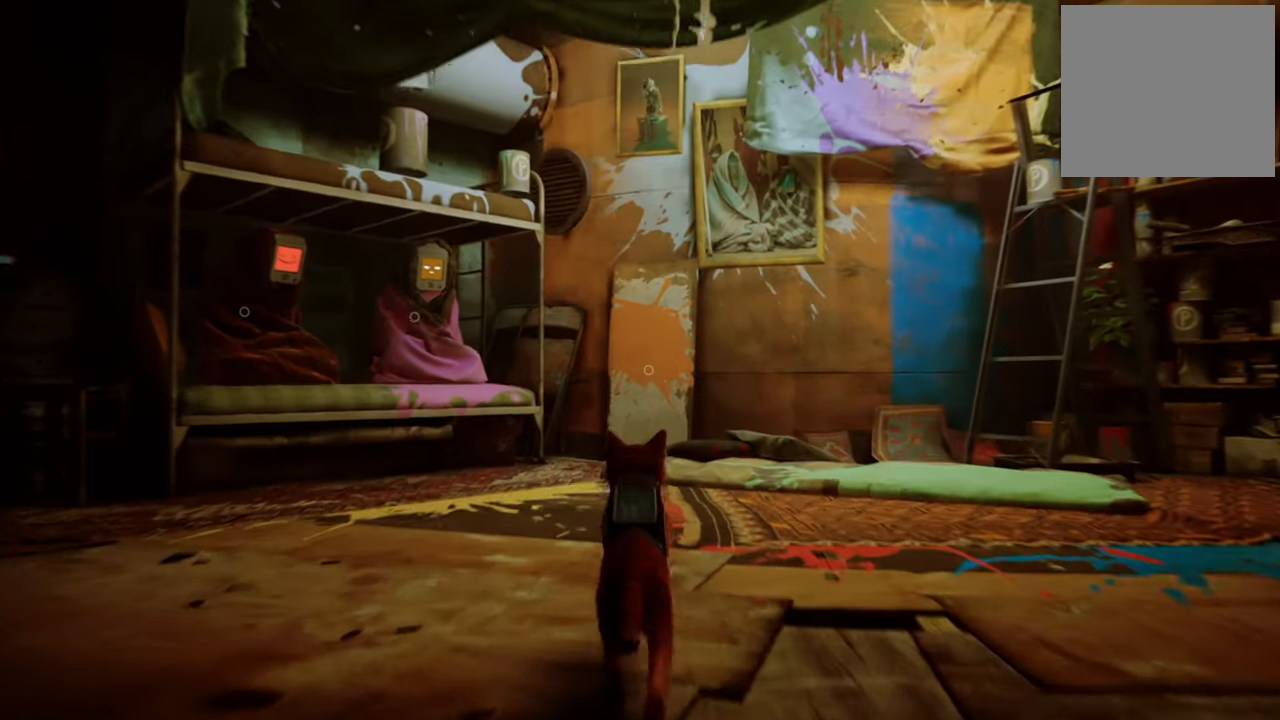
{"buttons": ["R2"], "left_stick": "up-left", "right_stick": "center", "events": [[140, "left_stick", "up-left"]]}
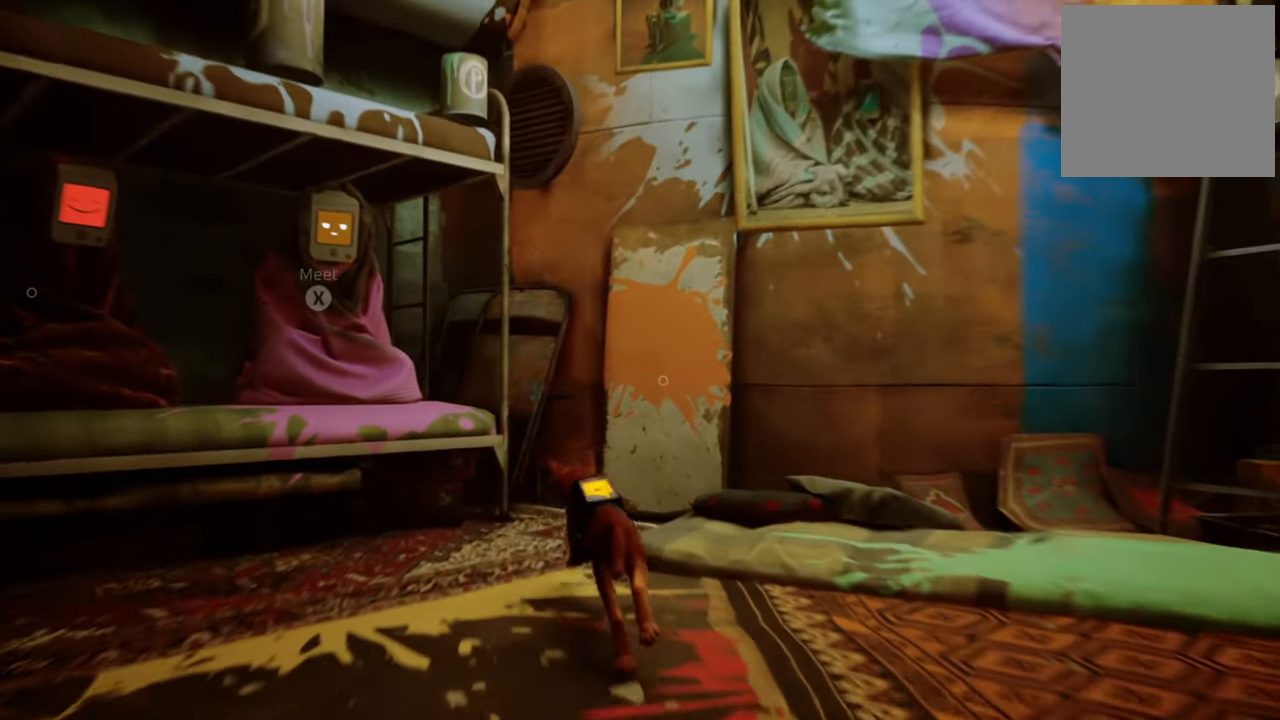
{"buttons": [], "left_stick": "down-left", "right_stick": "center", "events": [[140, "R2", "up"], [140, "left_stick", "left"], [240, "left_stick", "down-left"]]}
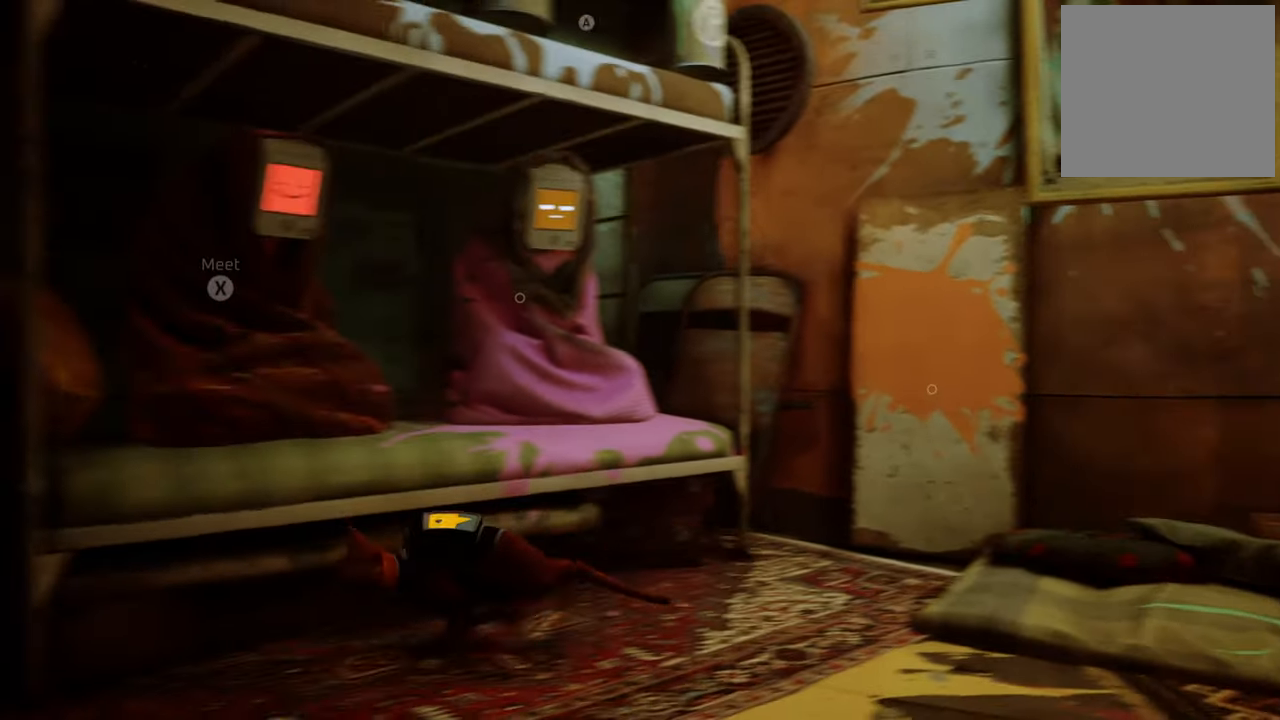
{"buttons": [], "left_stick": "up-right", "right_stick": "down-right", "events": [[340, "left_stick", "center"], [420, "right_stick", "down-right"], [440, "left_stick", "up-right"]]}
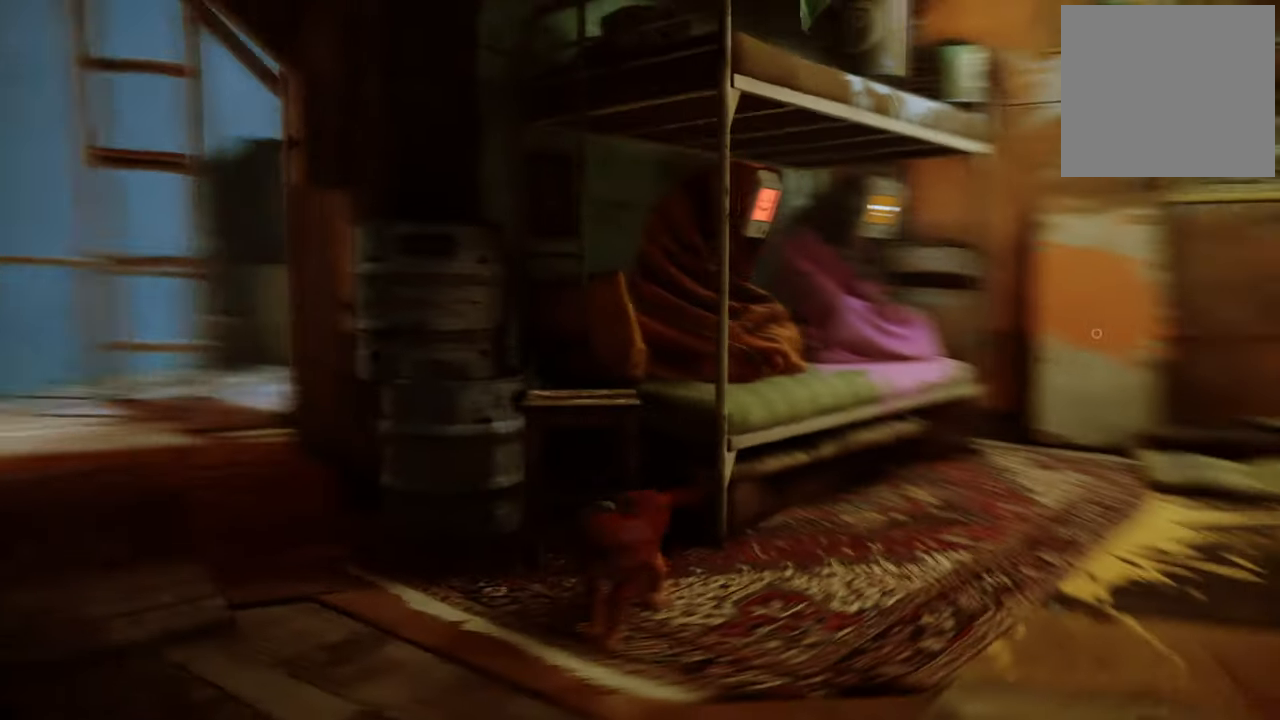
{"buttons": [], "left_stick": "up", "right_stick": "center", "events": [[280, "right_stick", "center"], [420, "left_stick", "up"]]}
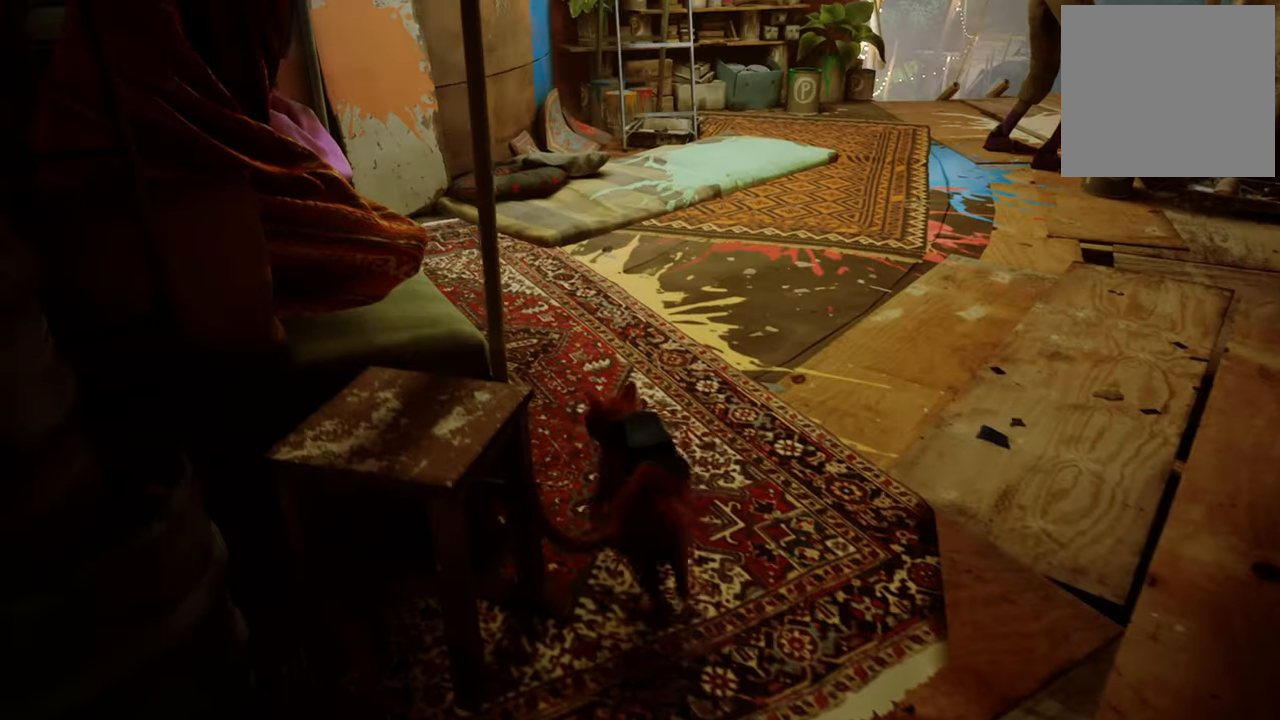
{"buttons": [], "left_stick": "up", "right_stick": "up-left", "events": [[360, "right_stick", "up-left"]]}
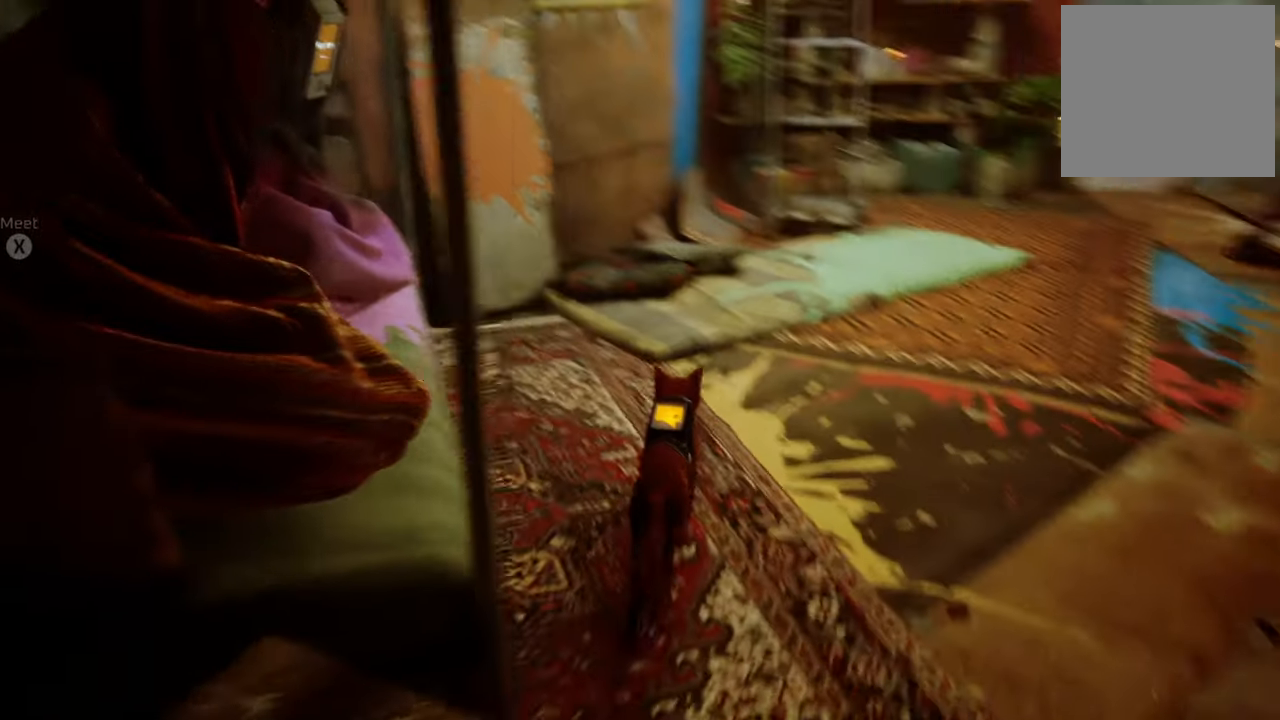
{"buttons": [], "left_stick": "center", "right_stick": "center", "events": [[100, "right_stick", "center"], [260, "left_stick", "center"]]}
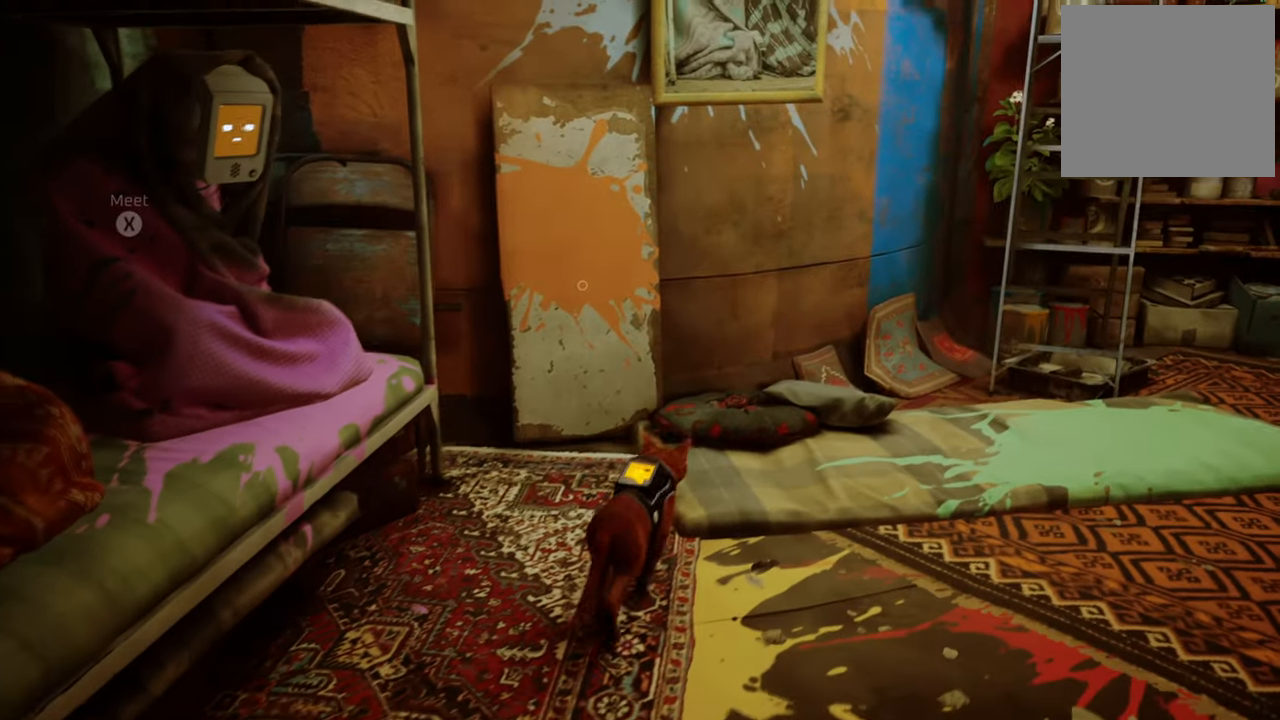
{"buttons": [], "left_stick": "center", "right_stick": "center", "events": [[60, "left_stick", "up-left"], [480, "left_stick", "center"]]}
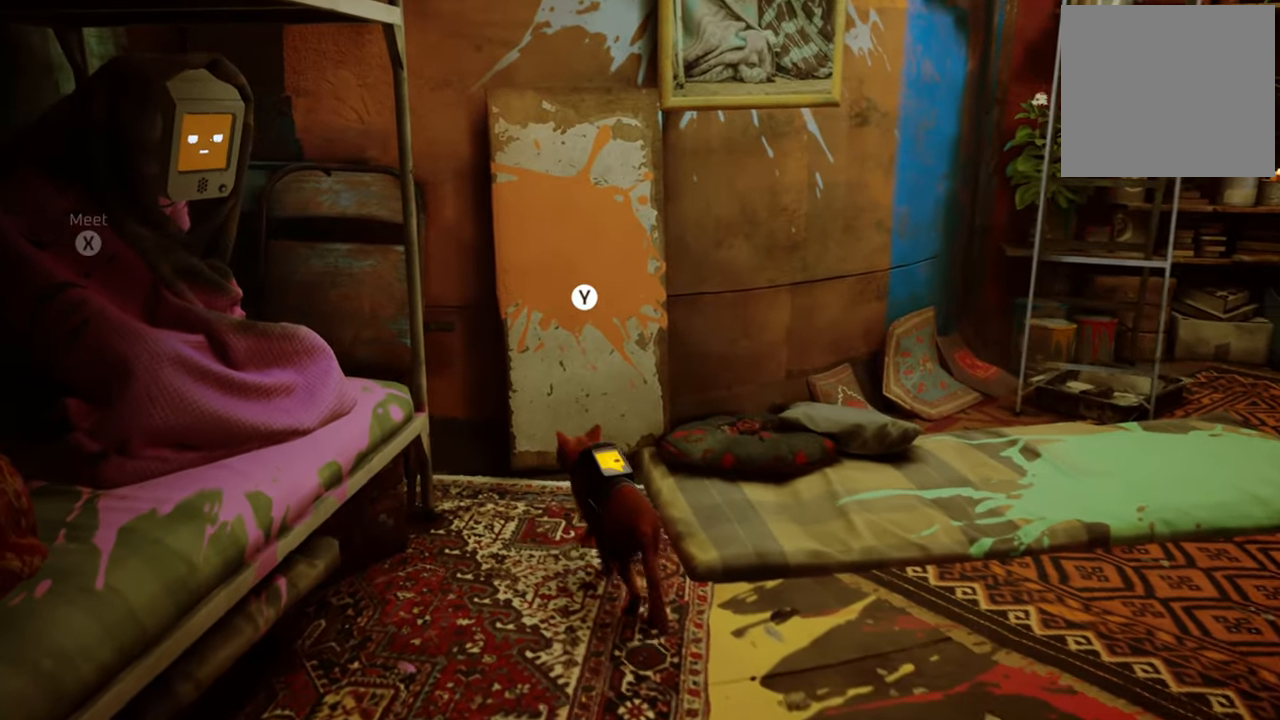
{"buttons": [], "left_stick": "center", "right_stick": "center", "events": [[160, "Y", "down"], [300, "Y", "up"]]}
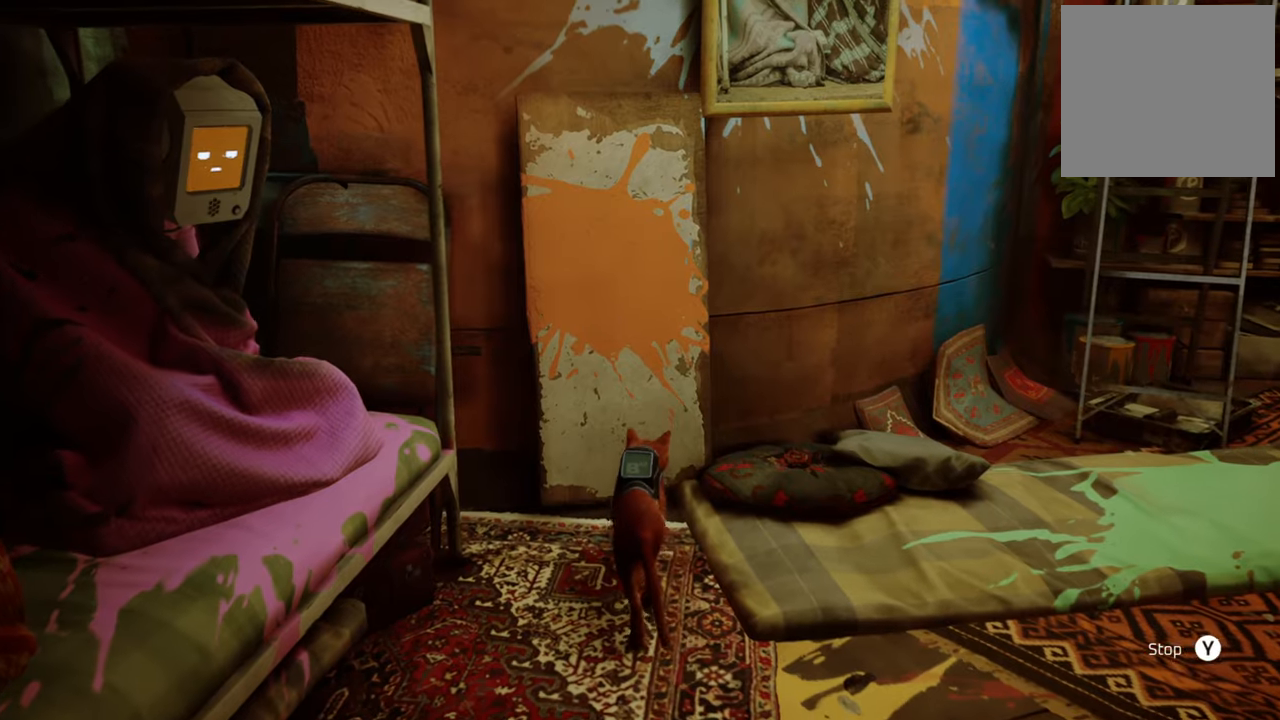
{"buttons": [], "left_stick": "center", "right_stick": "center", "events": []}
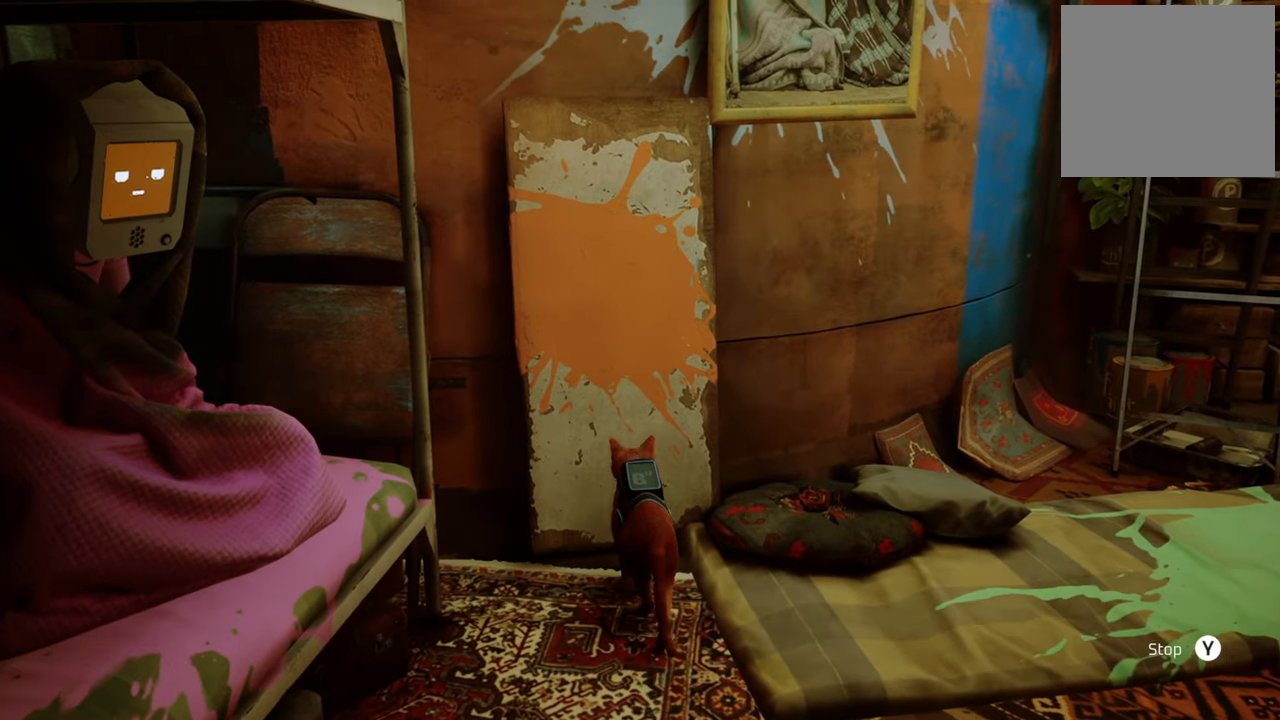
{"buttons": [], "left_stick": "center", "right_stick": "center", "events": []}
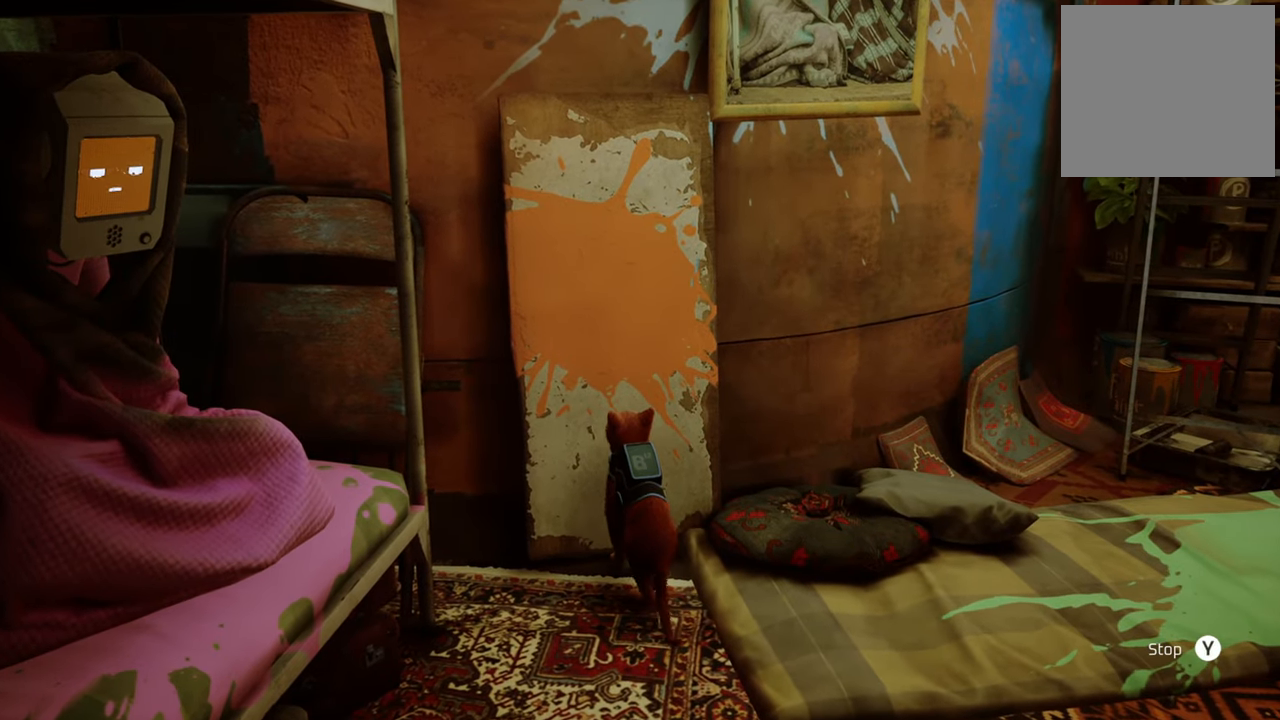
{"buttons": [], "left_stick": "center", "right_stick": "center", "events": []}
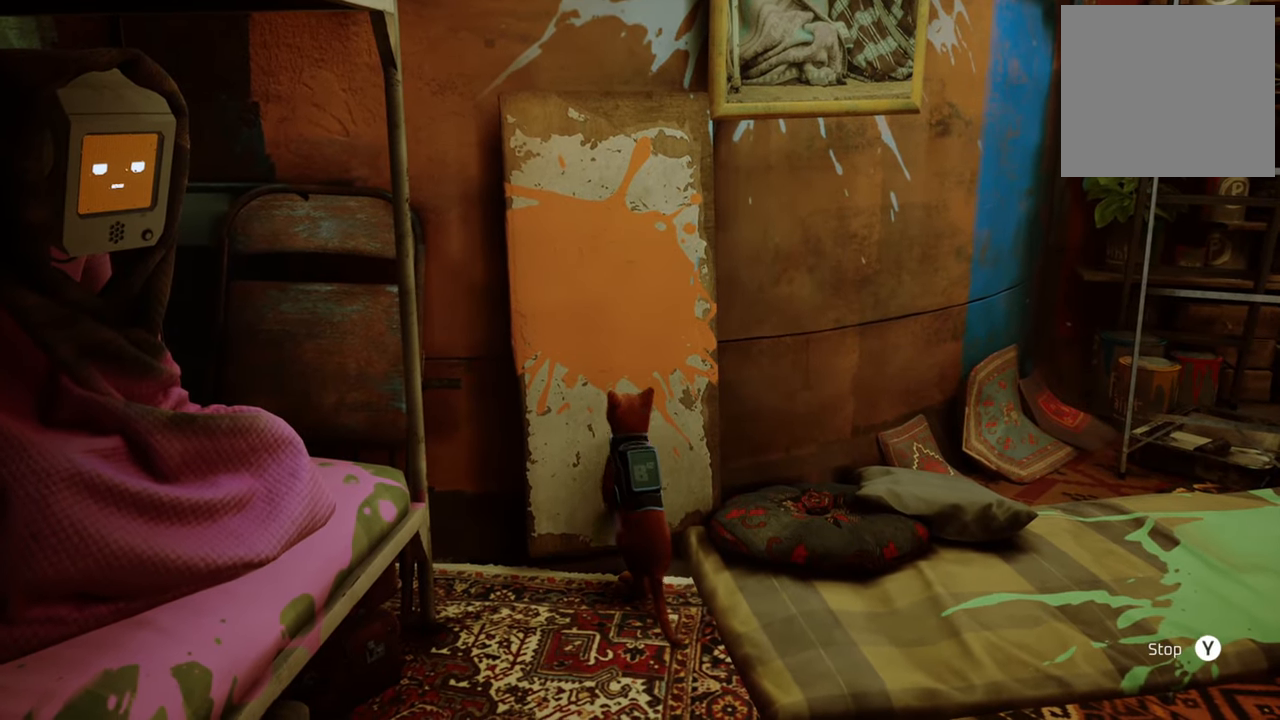
{"buttons": [], "left_stick": "center", "right_stick": "center", "events": []}
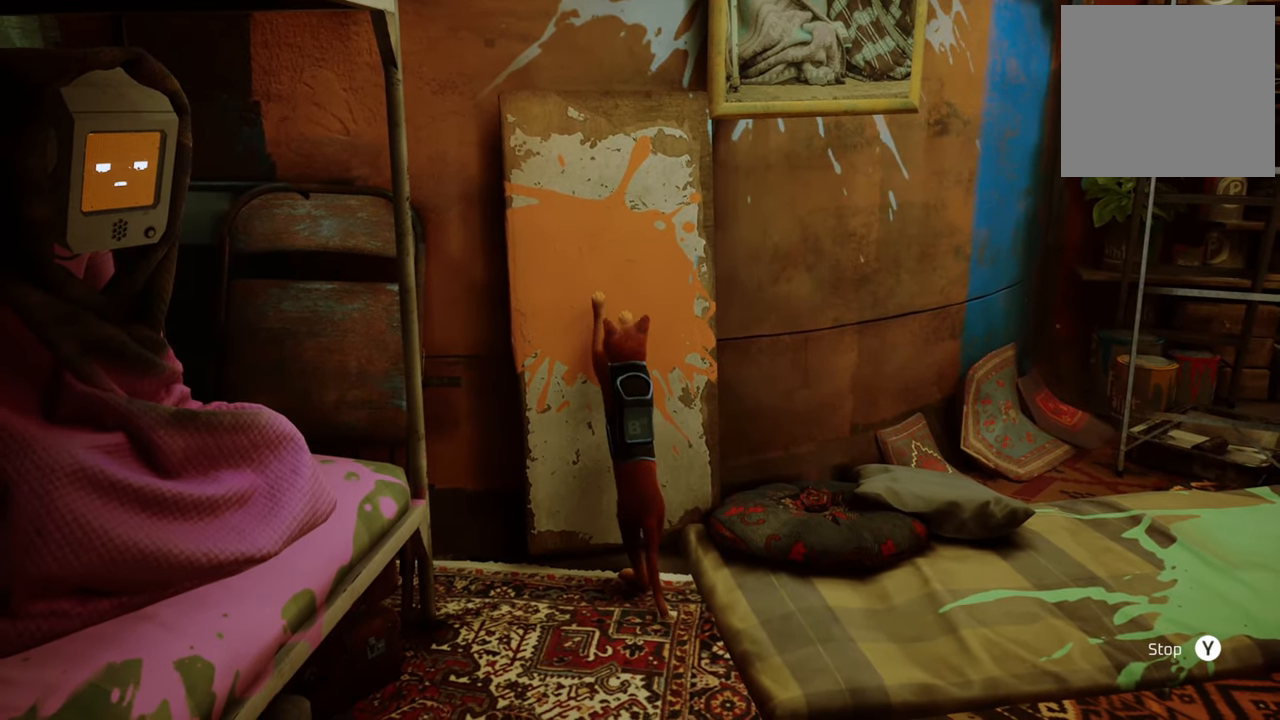
{"buttons": [], "left_stick": "center", "right_stick": "center", "events": []}
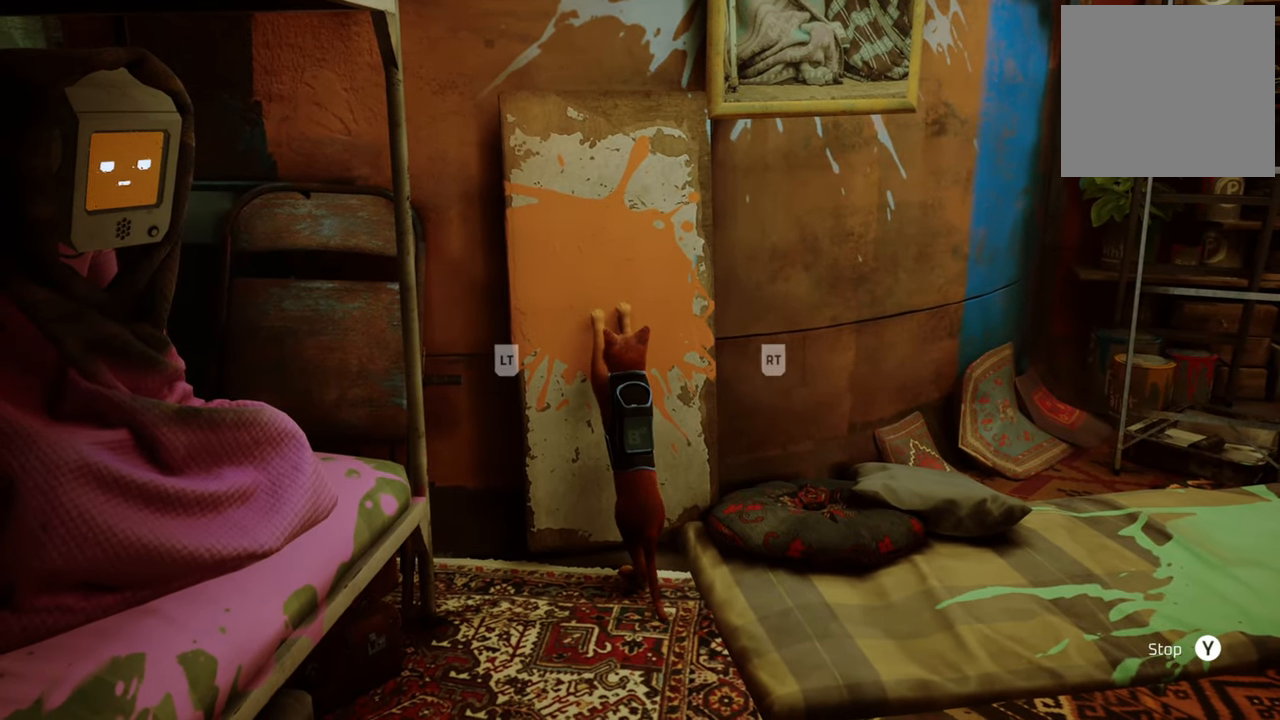
{"buttons": ["L2", "R2"], "left_stick": "center", "right_stick": "center", "events": [[240, "L2", "down"], [240, "R2", "down"], [400, "L2", "up"], [420, "R2", "up"], [460, "L2", "down"], [500, "R2", "down"]]}
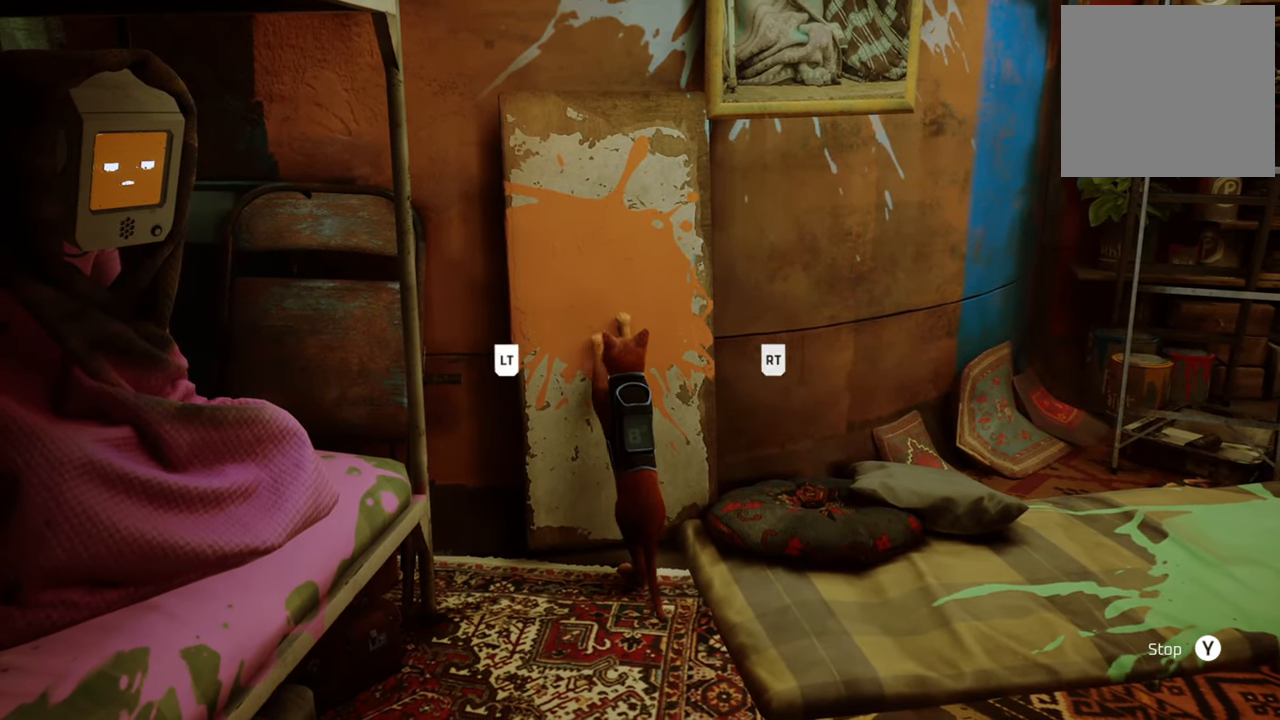
{"buttons": ["L2"], "left_stick": "center", "right_stick": "center", "events": [[140, "L2", "up"], [200, "L2", "down"], [220, "R2", "up"], [320, "R2", "down"], [340, "L2", "up"], [420, "L2", "down"], [480, "R2", "up"]]}
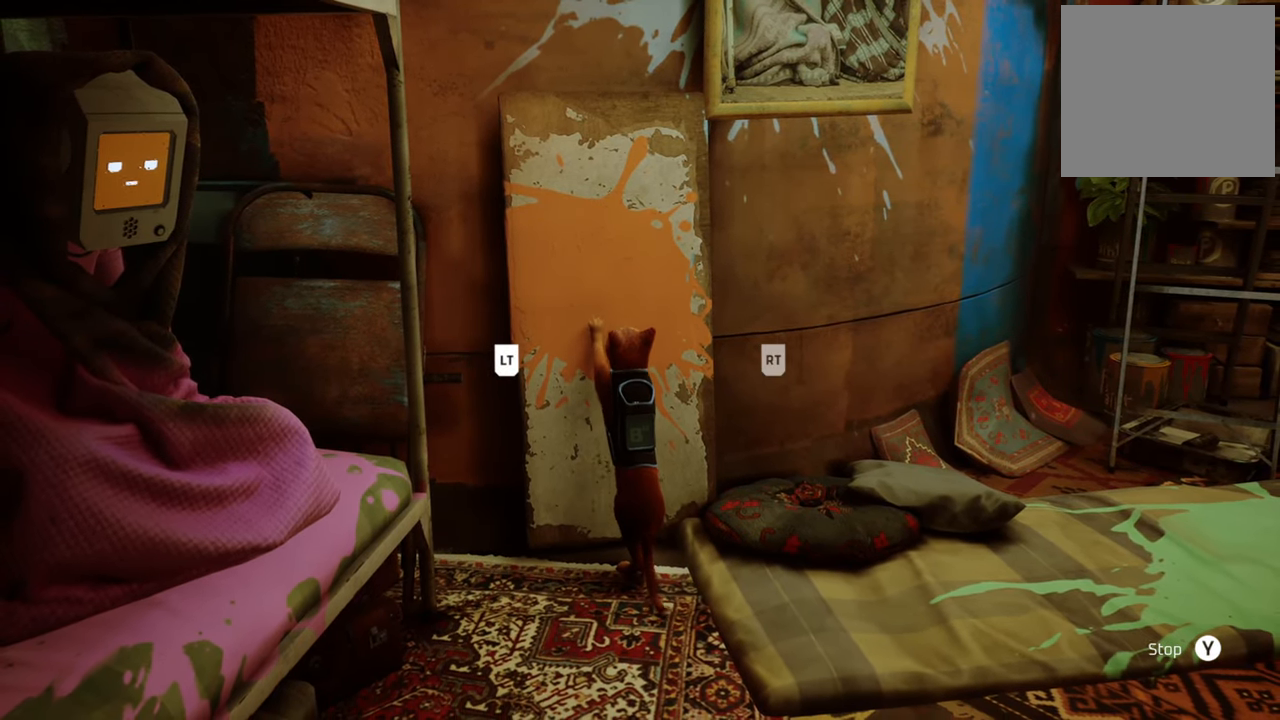
{"buttons": ["L2"], "left_stick": "center", "right_stick": "center", "events": [[100, "R2", "down"], [120, "L2", "up"], [180, "L2", "down"], [260, "R2", "up"], [320, "R2", "down"], [360, "L2", "up"], [420, "L2", "down"], [480, "R2", "up"]]}
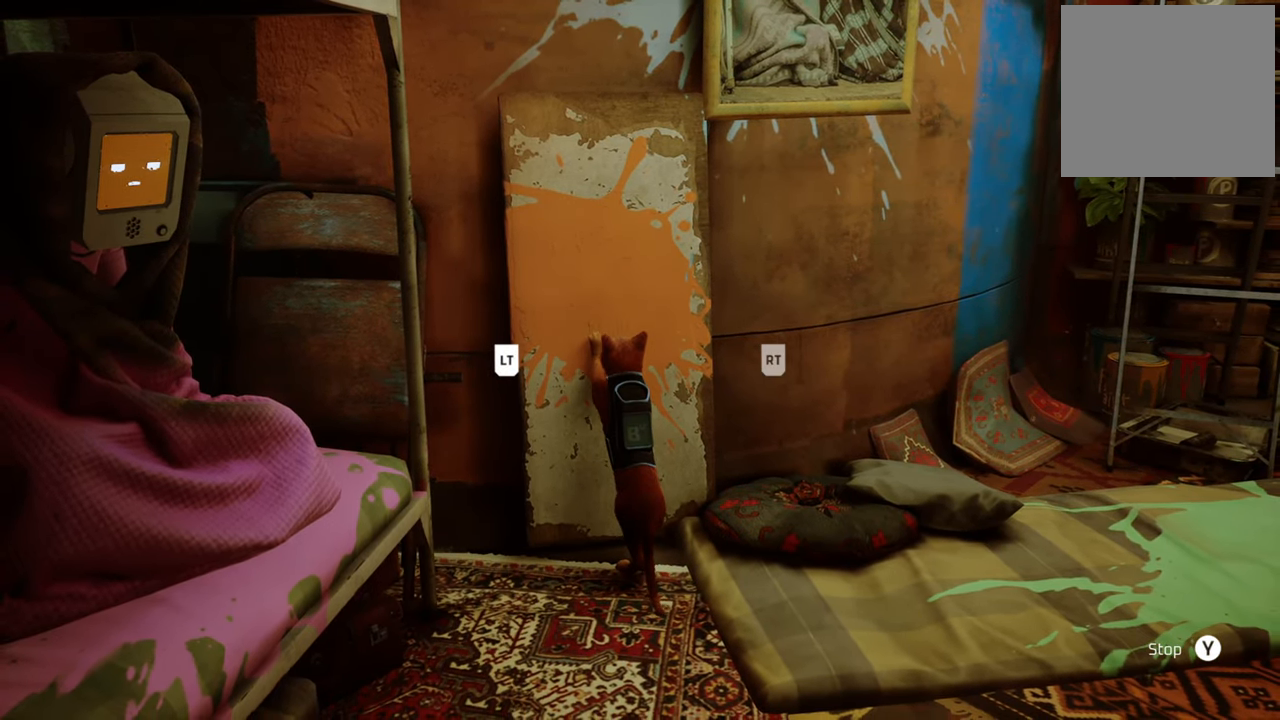
{"buttons": ["L2"], "left_stick": "center", "right_stick": "center", "events": [[40, "R2", "down"], [60, "L2", "up"], [120, "L2", "down"], [220, "R2", "up"], [300, "L2", "up"], [300, "R2", "down"], [360, "L2", "down"], [460, "R2", "up"]]}
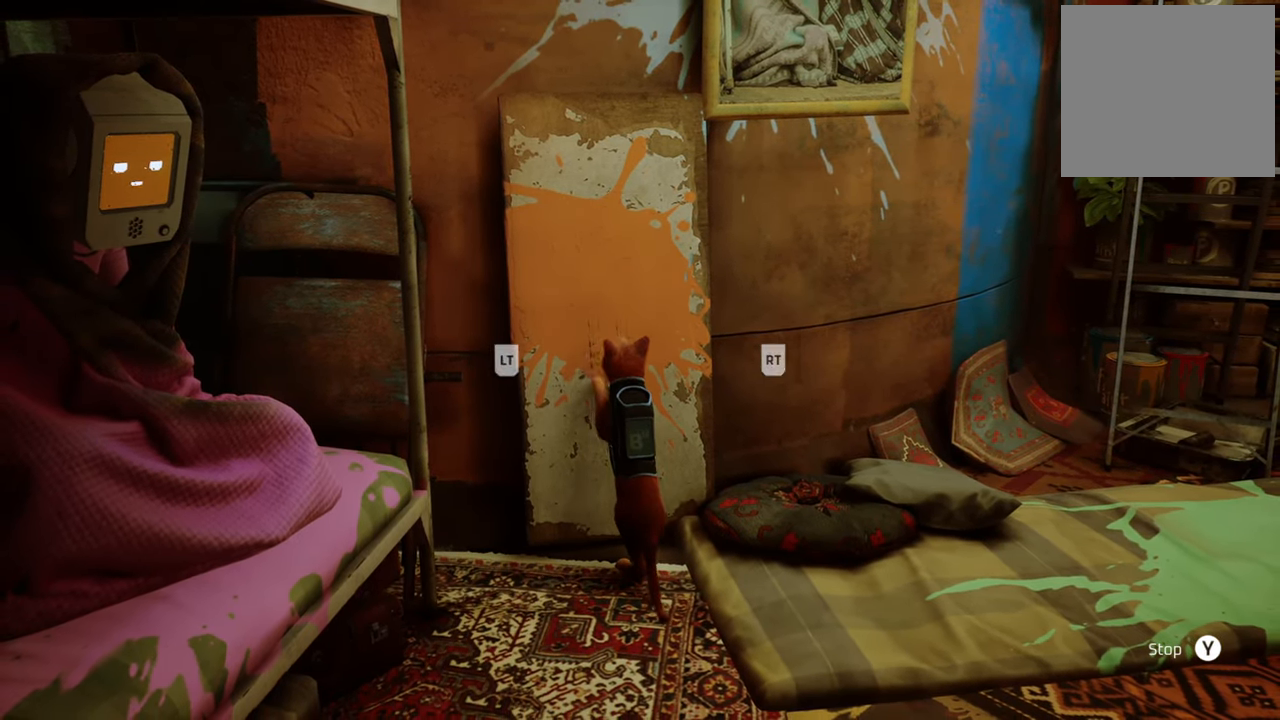
{"buttons": [], "left_stick": "center", "right_stick": "center", "events": [[20, "L2", "up"], [40, "R2", "down"], [100, "L2", "down"], [180, "R2", "up"], [220, "R2", "down"], [240, "L2", "up"], [380, "R2", "up"]]}
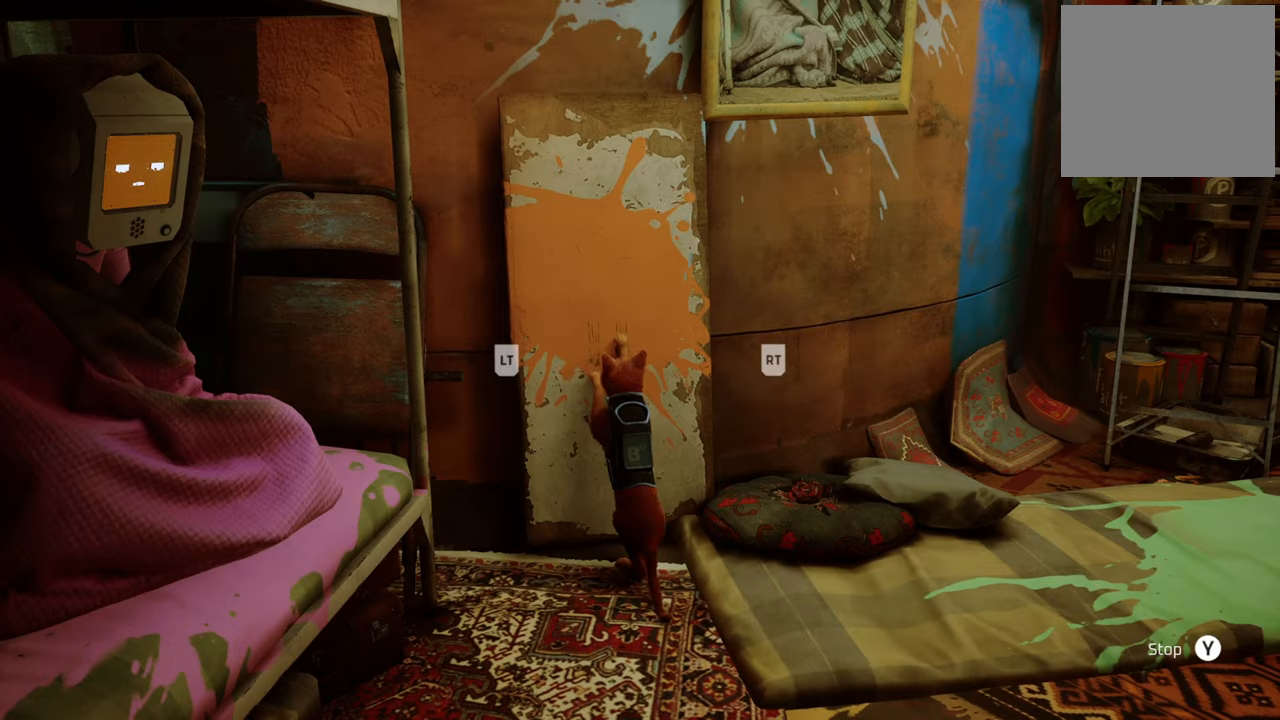
{"buttons": [], "left_stick": "center", "right_stick": "center", "events": [[340, "Y", "down"], [480, "Y", "up"]]}